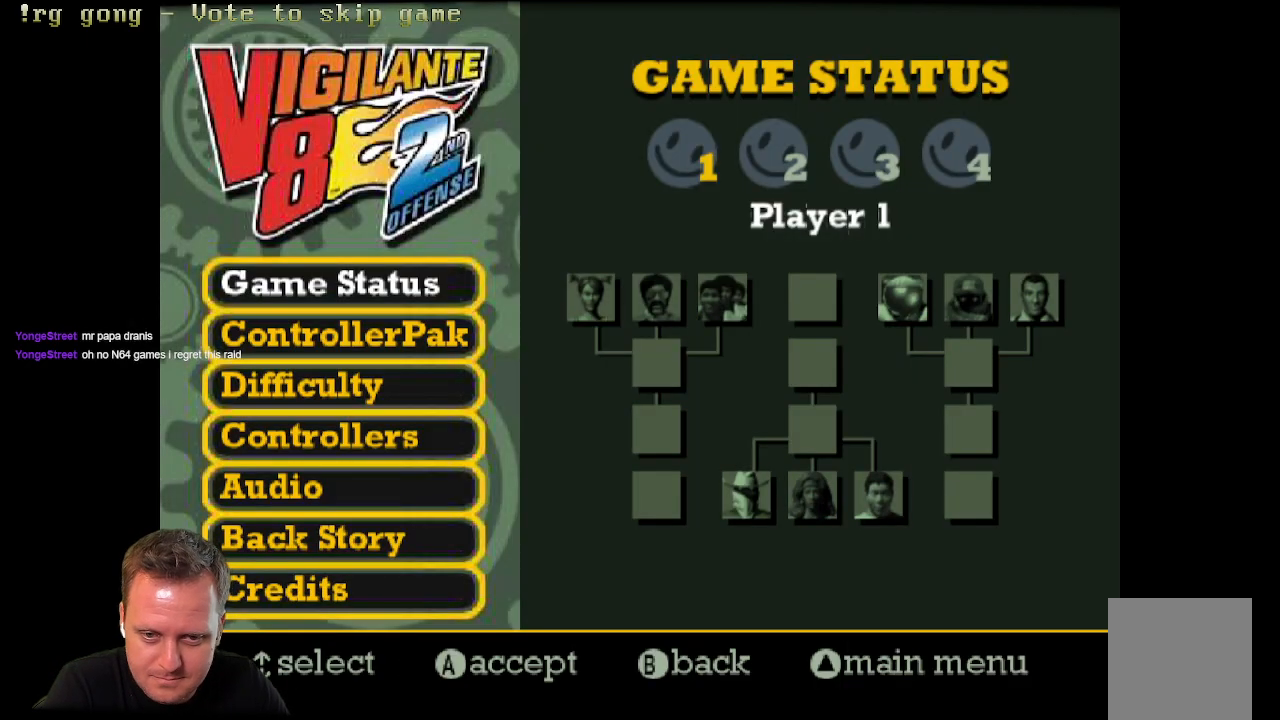
Gameplay with a controller (Xbox layout); each line is a JSON object with the inputs held at the frame after it. "events" lists button and stick changes between this image and that frame as [ms after this image, input, new state], when the widget could be followed in between.
{"buttons": ["DPAD_DOWN"], "left_stick": "center", "right_stick": "center", "events": [[33, "DPAD_DOWN", "down"], [100, "DPAD_DOWN", "up"], [500, "DPAD_DOWN", "down"]]}
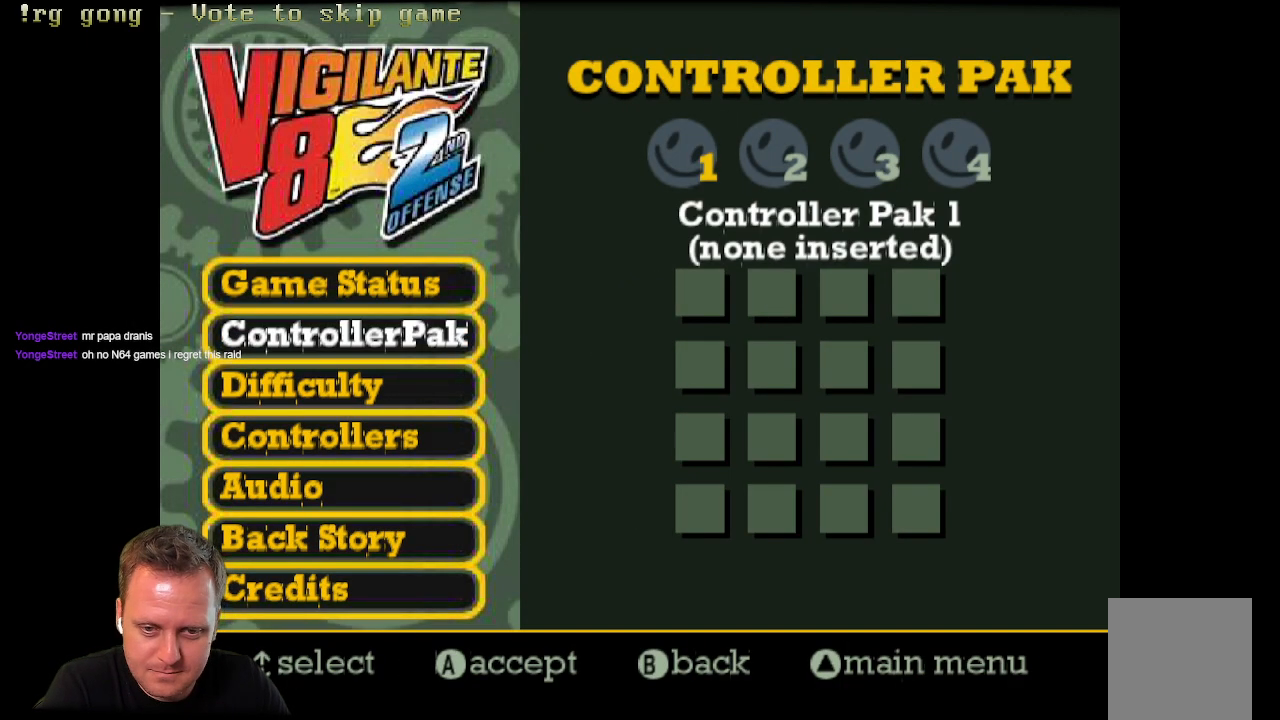
{"buttons": [], "left_stick": "center", "right_stick": "center", "events": [[167, "DPAD_DOWN", "up"]]}
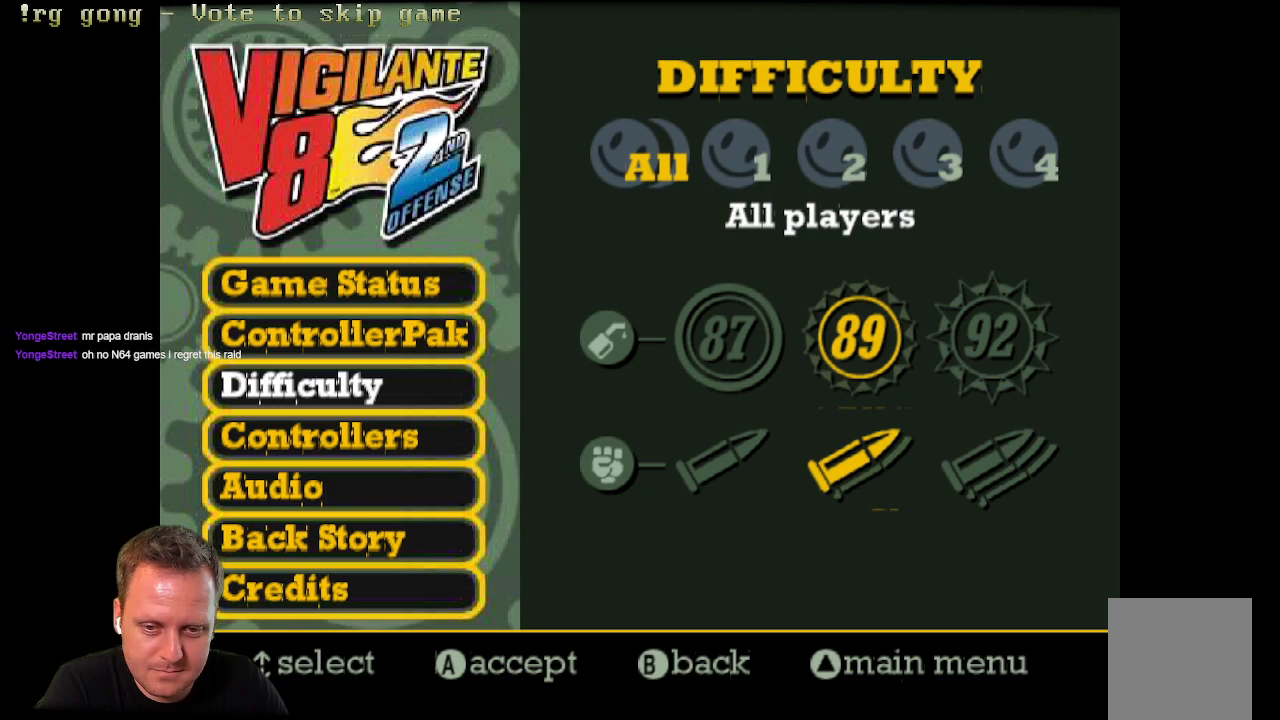
{"buttons": ["DPAD_DOWN"], "left_stick": "center", "right_stick": "center", "events": [[33, "DPAD_DOWN", "down"], [200, "DPAD_DOWN", "up"], [500, "DPAD_DOWN", "down"]]}
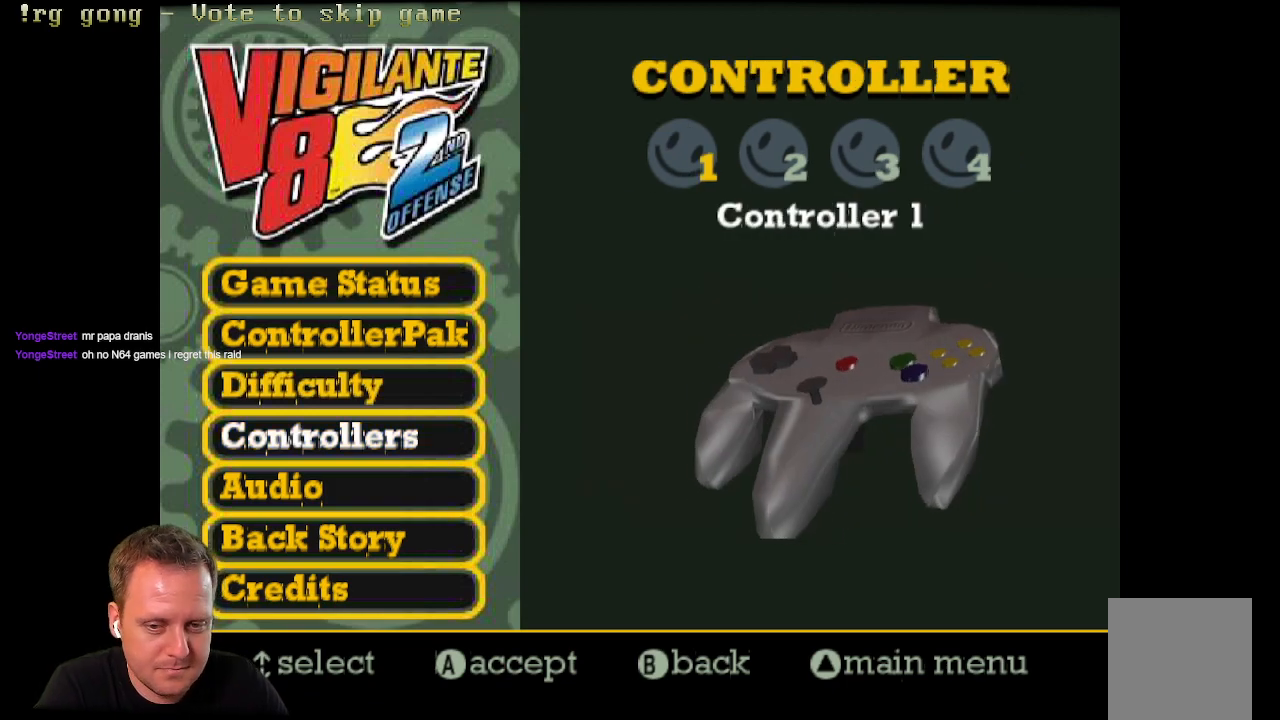
{"buttons": [], "left_stick": "center", "right_stick": "center", "events": [[183, "DPAD_DOWN", "up"]]}
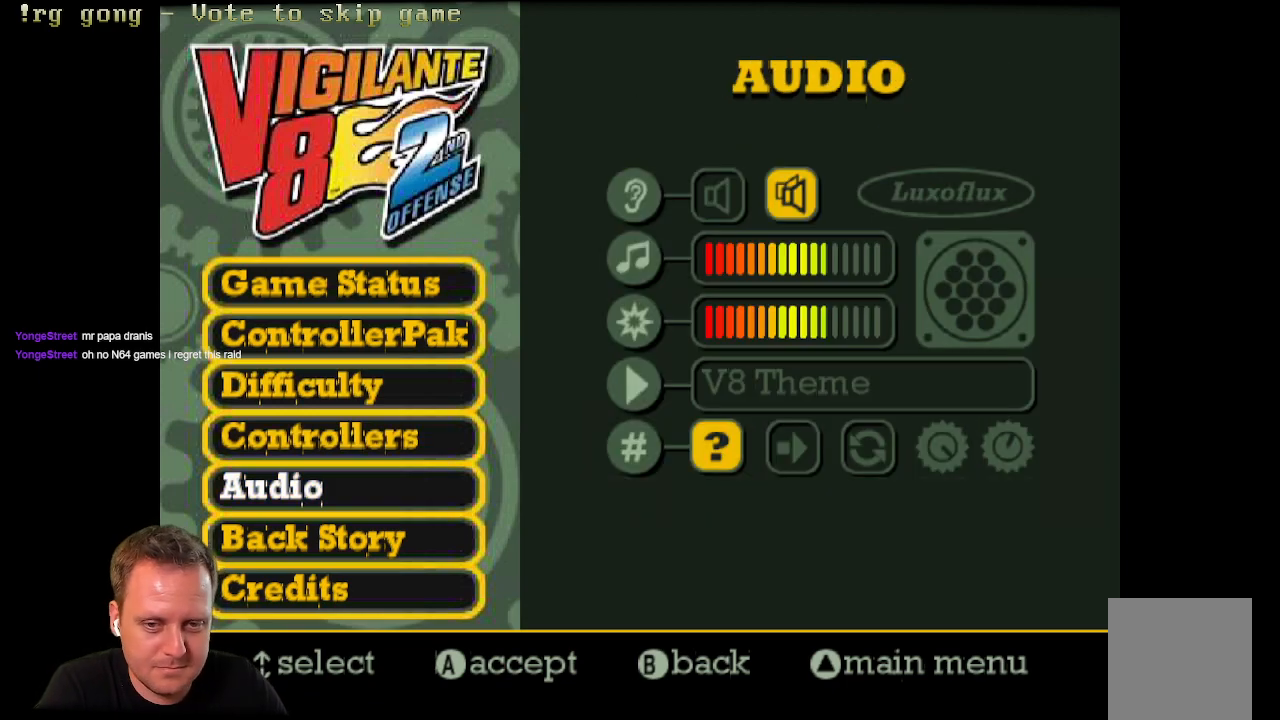
{"buttons": ["DPAD_UP"], "left_stick": "center", "right_stick": "center", "events": [[17, "DPAD_UP", "down"], [117, "DPAD_UP", "up"], [450, "DPAD_UP", "down"]]}
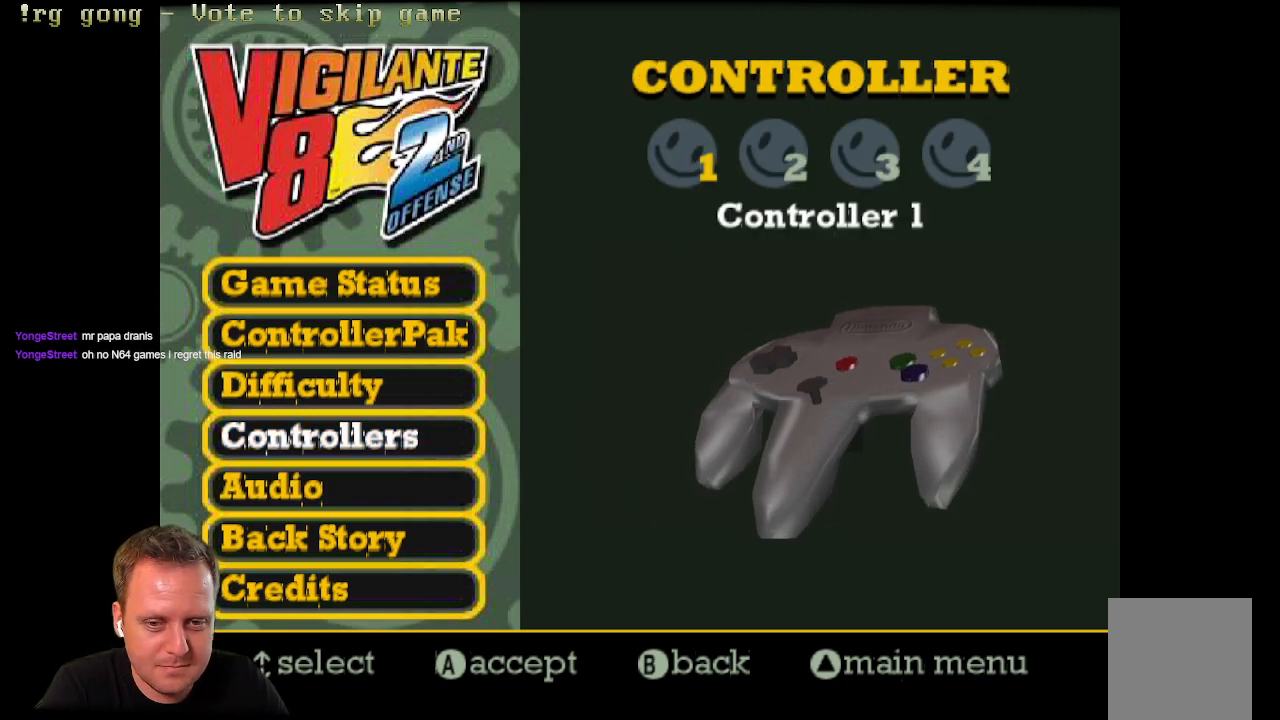
{"buttons": ["DPAD_UP"], "left_stick": "center", "right_stick": "center", "events": [[83, "DPAD_UP", "up"], [400, "DPAD_UP", "down"]]}
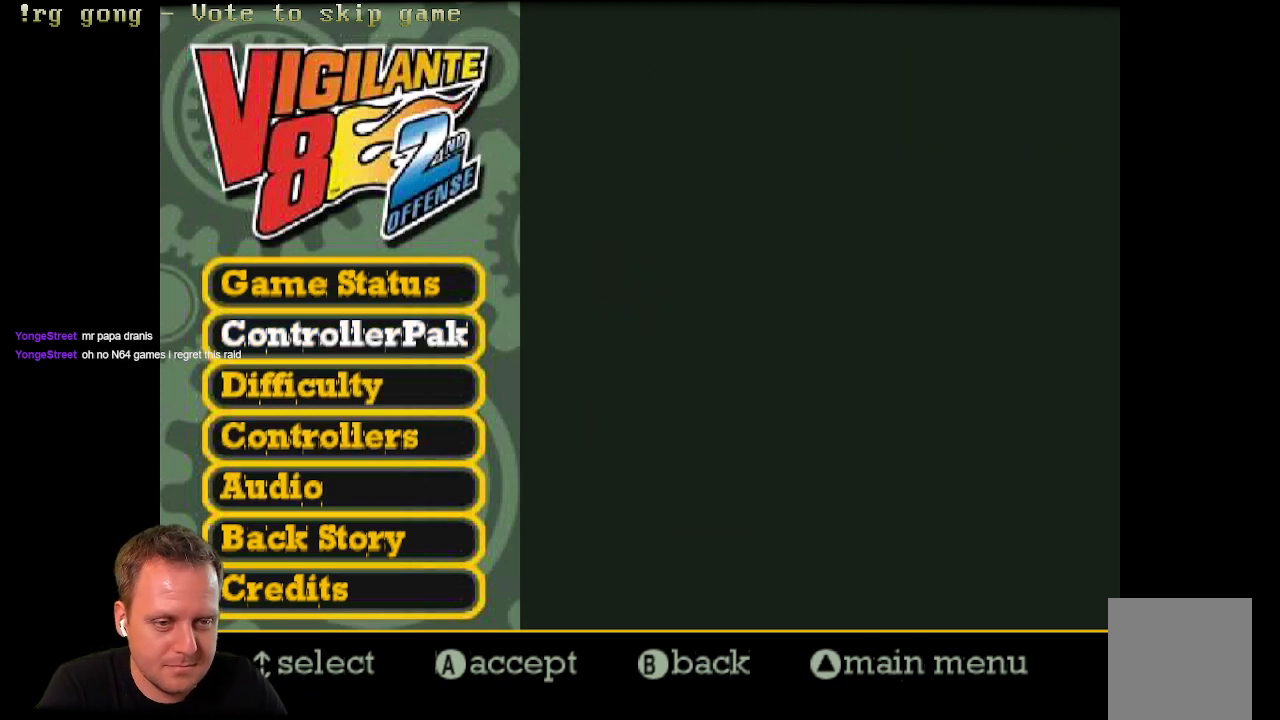
{"buttons": [], "left_stick": "center", "right_stick": "center", "events": [[67, "DPAD_UP", "up"]]}
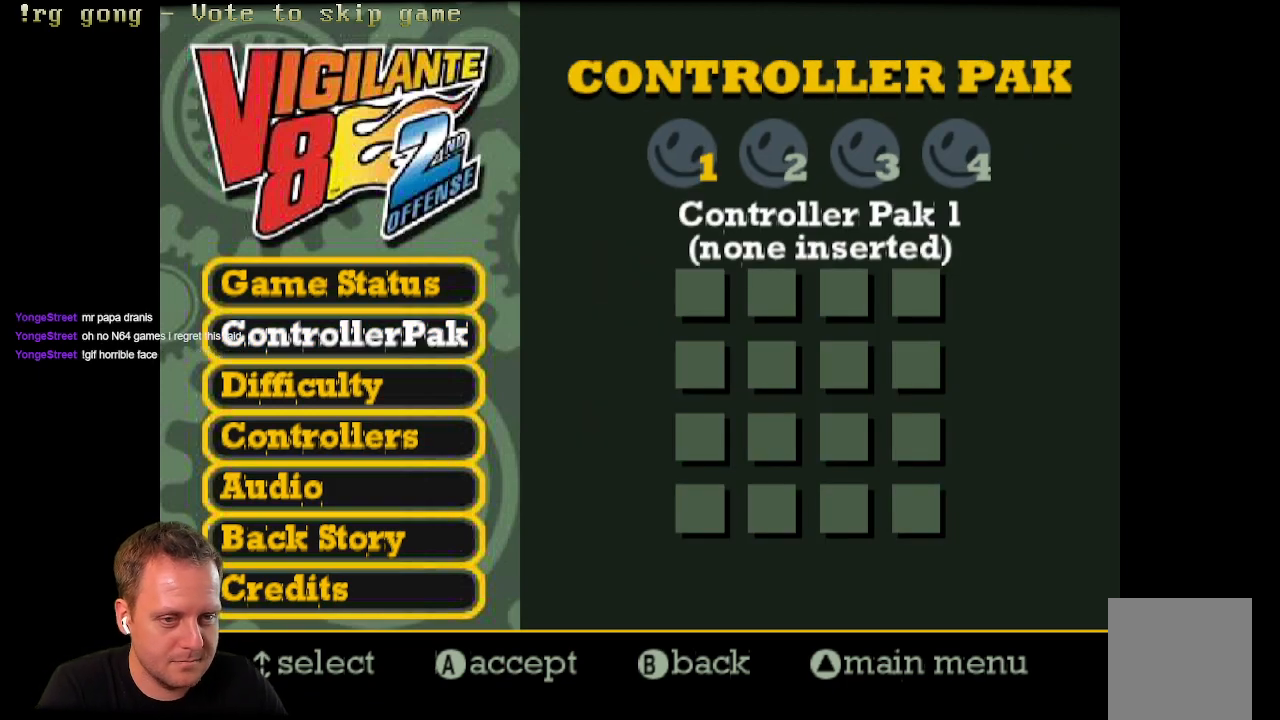
{"buttons": [], "left_stick": "center", "right_stick": "center", "events": [[67, "DPAD_UP", "down"], [167, "DPAD_UP", "up"]]}
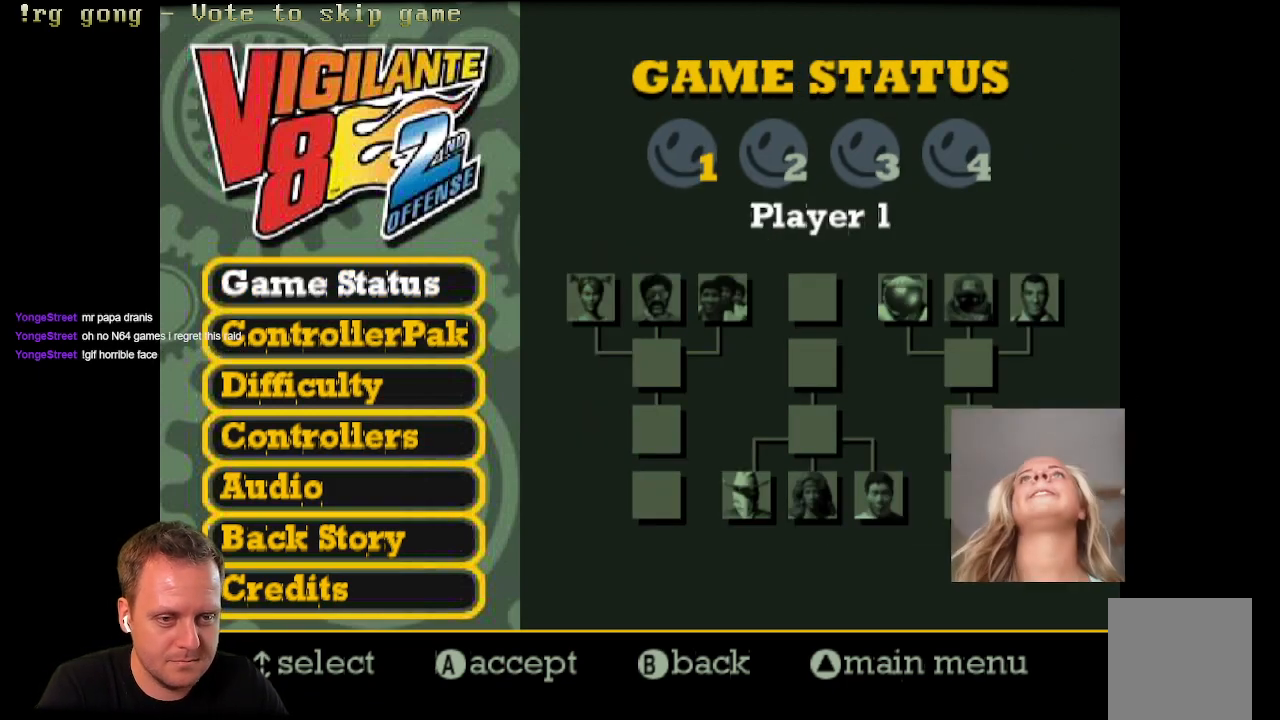
{"buttons": [], "left_stick": "center", "right_stick": "center", "events": []}
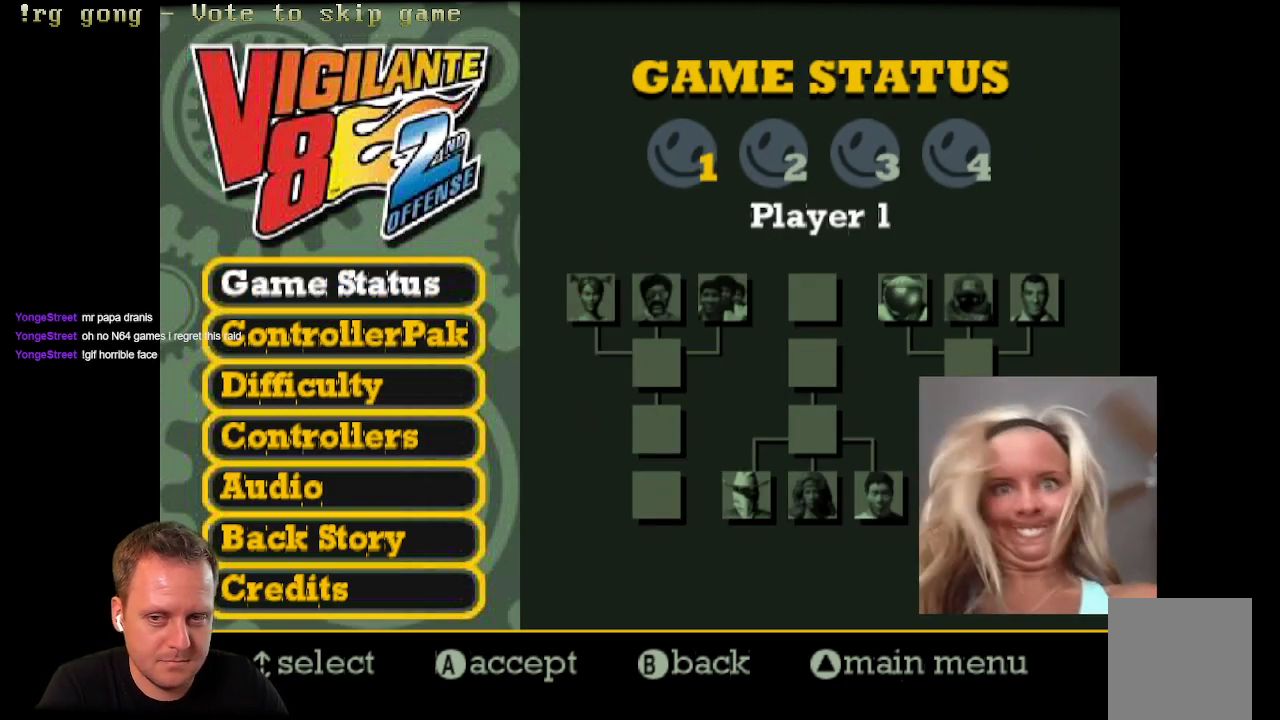
{"buttons": [], "left_stick": "center", "right_stick": "center", "events": []}
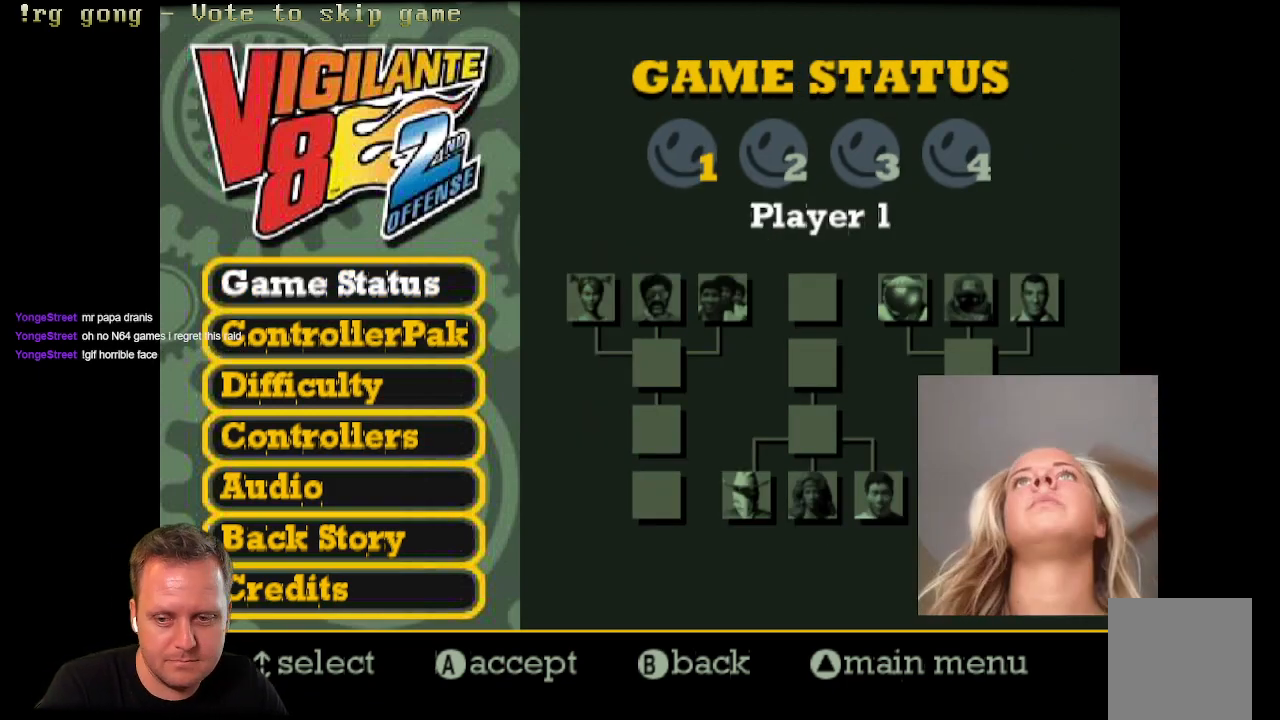
{"buttons": [], "left_stick": "center", "right_stick": "center", "events": []}
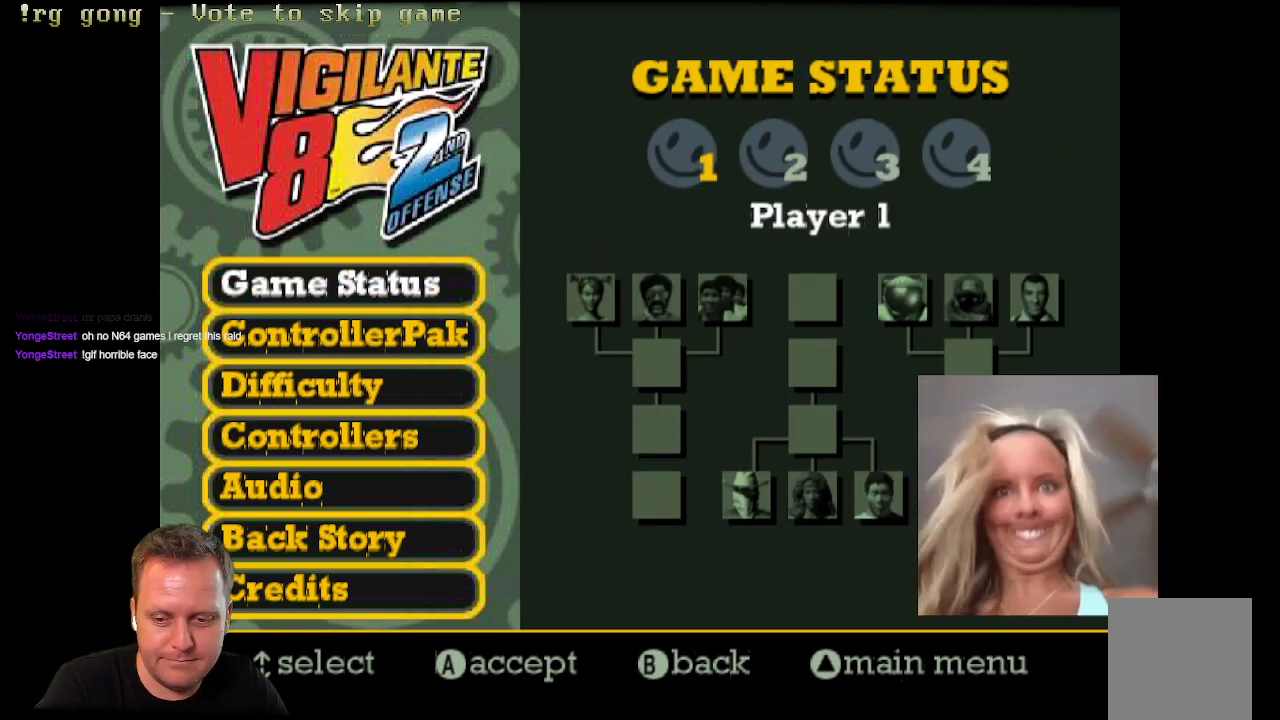
{"buttons": [], "left_stick": "center", "right_stick": "center", "events": []}
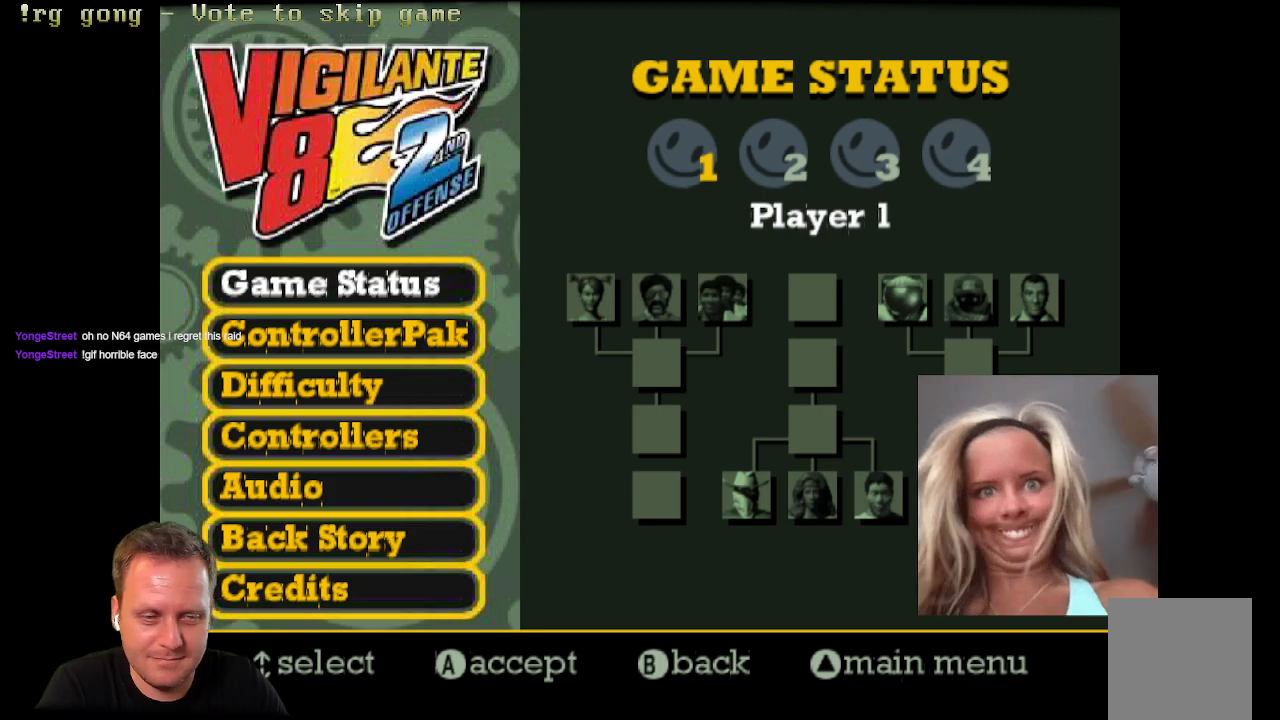
{"buttons": [], "left_stick": "center", "right_stick": "center", "events": []}
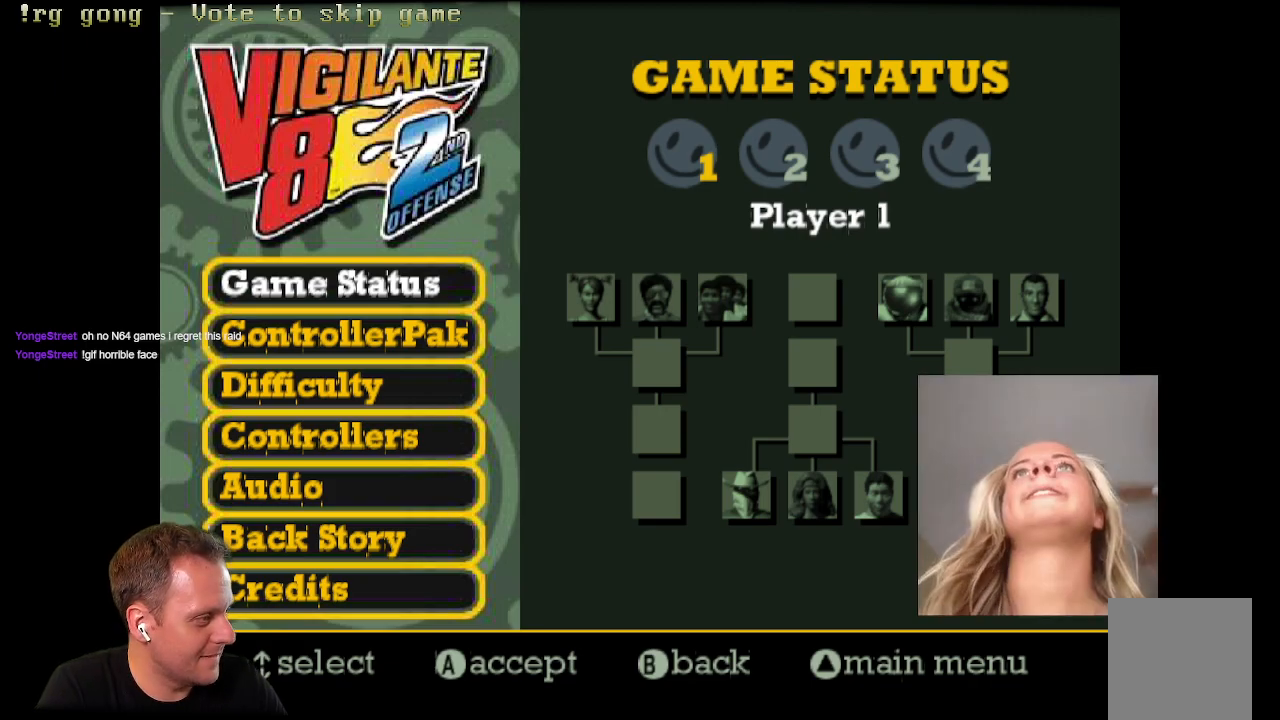
{"buttons": [], "left_stick": "center", "right_stick": "center", "events": []}
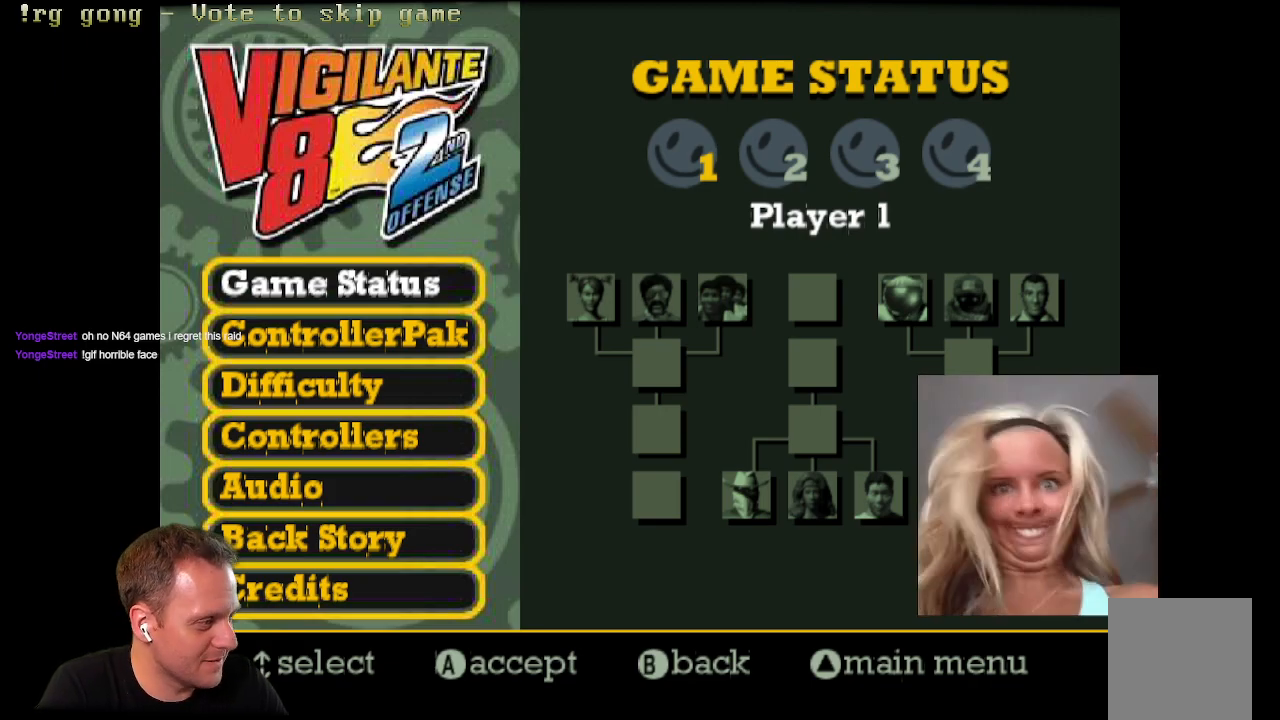
{"buttons": ["DPAD_DOWN"], "left_stick": "center", "right_stick": "center", "events": [[467, "DPAD_DOWN", "down"]]}
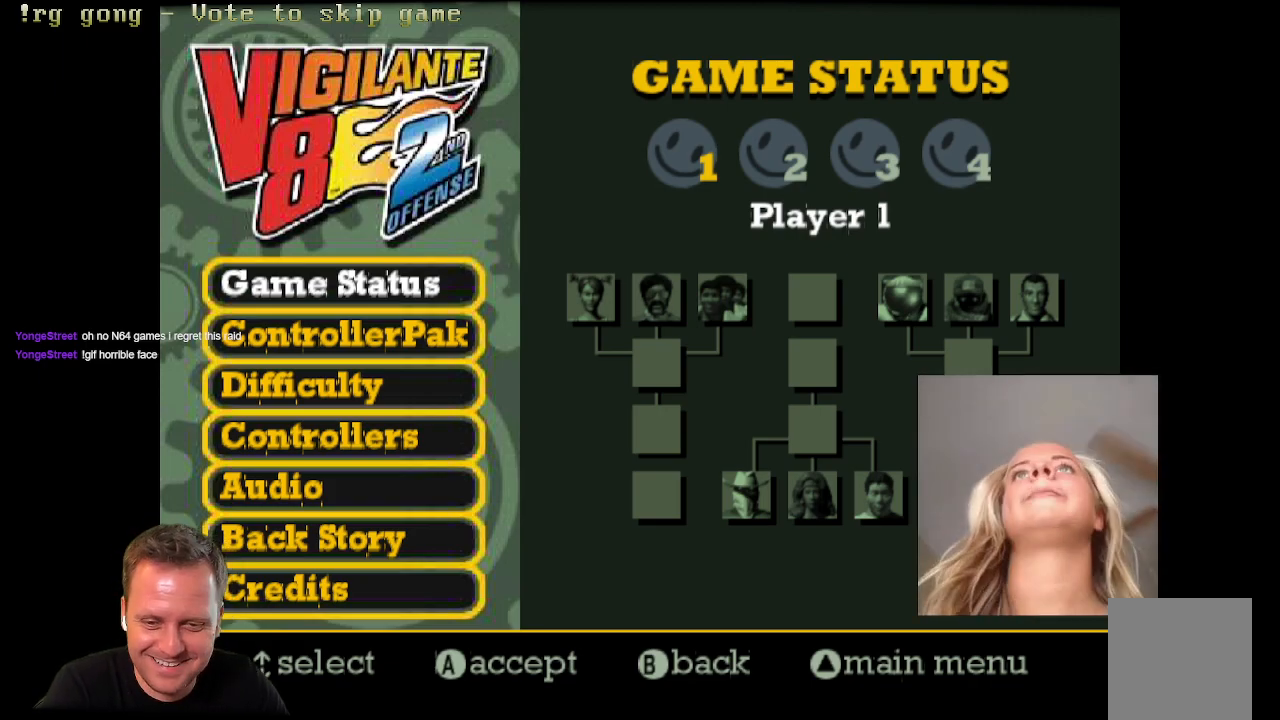
{"buttons": ["DPAD_DOWN"], "left_stick": "center", "right_stick": "center", "events": [[17, "DPAD_DOWN", "up"], [150, "DPAD_DOWN", "down"], [217, "DPAD_DOWN", "up"], [333, "DPAD_DOWN", "down"], [383, "DPAD_DOWN", "up"], [500, "DPAD_DOWN", "down"]]}
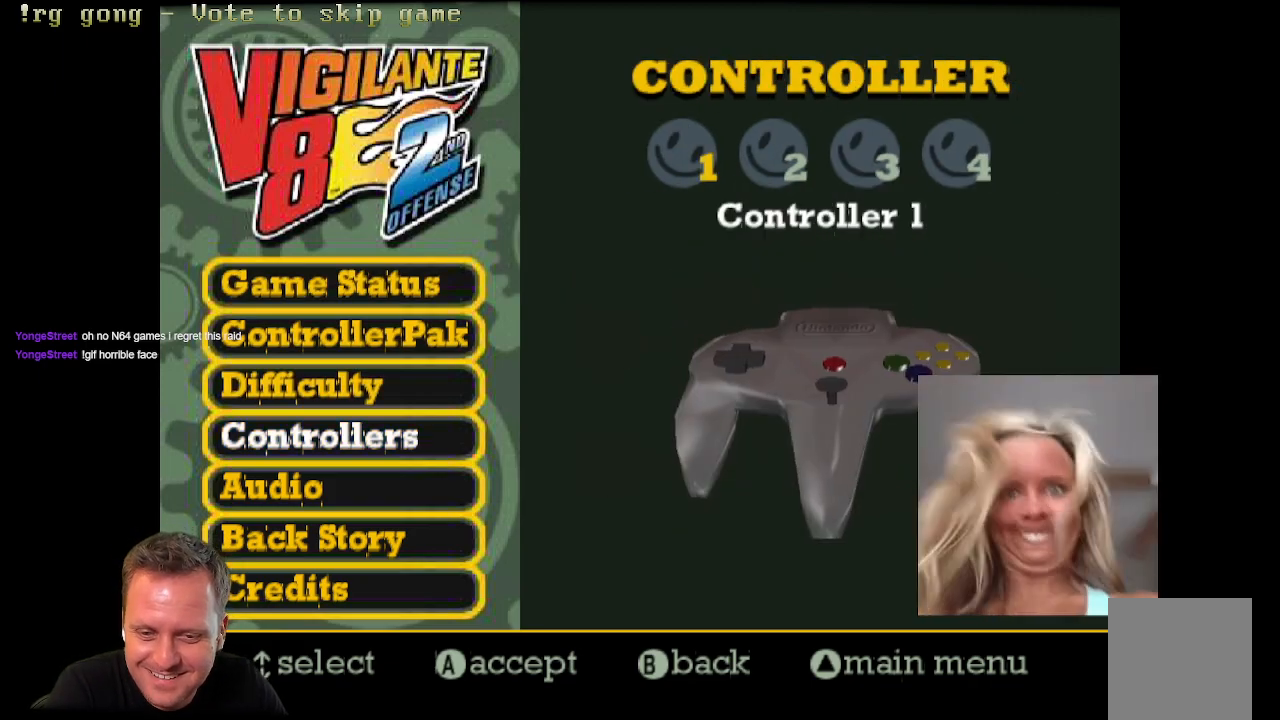
{"buttons": ["DPAD_DOWN"], "left_stick": "center", "right_stick": "center", "events": [[150, "DPAD_DOWN", "up"], [467, "DPAD_DOWN", "down"]]}
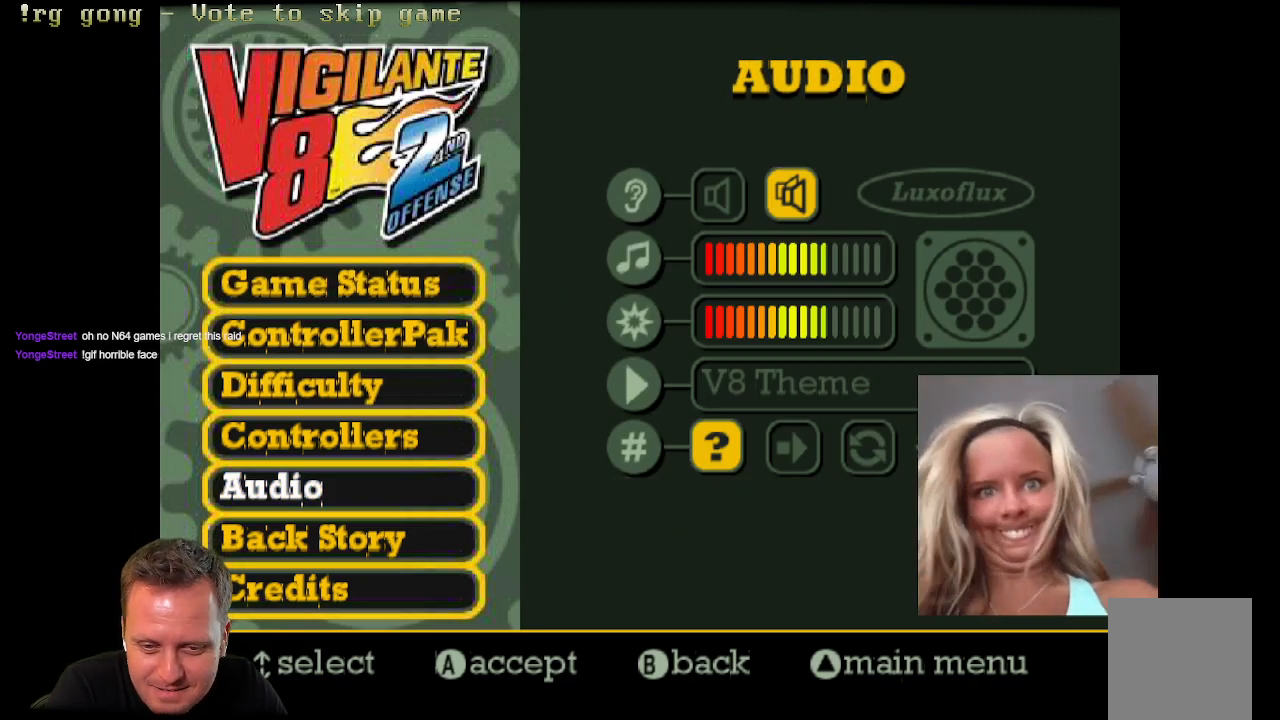
{"buttons": ["DPAD_DOWN"], "left_stick": "center", "right_stick": "center", "events": [[67, "DPAD_DOWN", "up"], [450, "DPAD_DOWN", "down"]]}
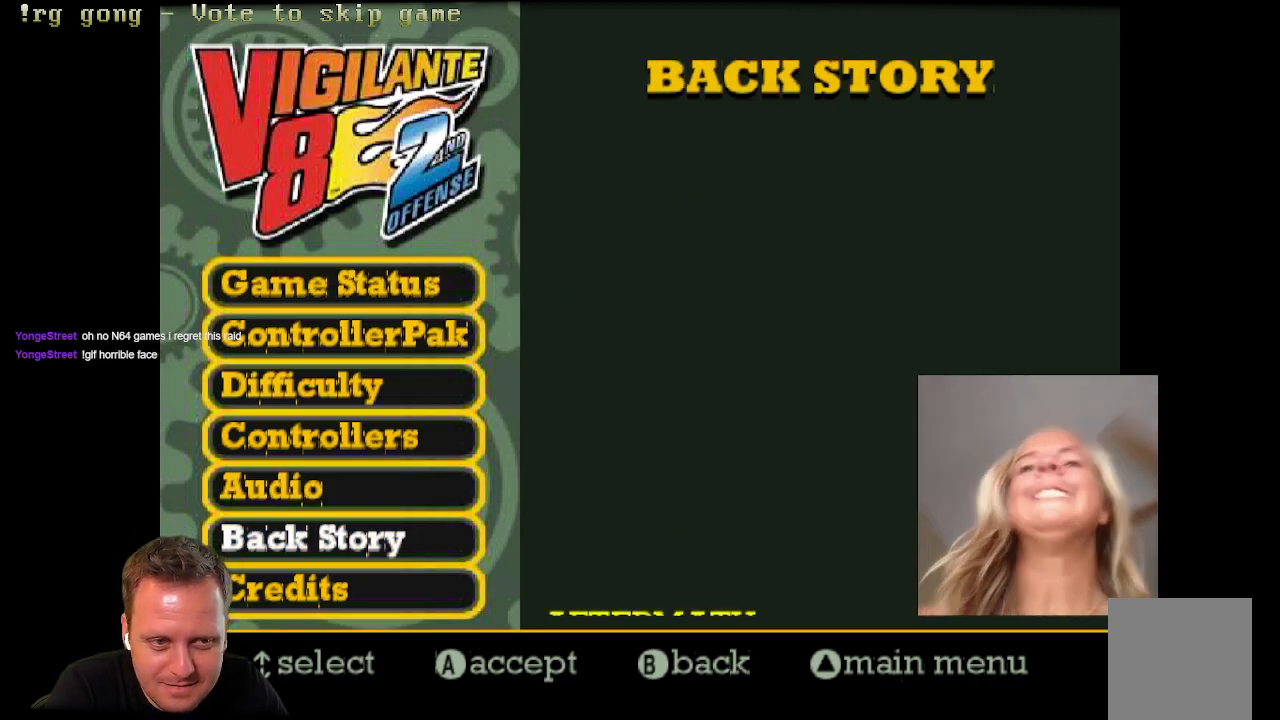
{"buttons": [], "left_stick": "center", "right_stick": "center", "events": [[67, "DPAD_DOWN", "up"], [317, "A", "down"], [467, "A", "up"]]}
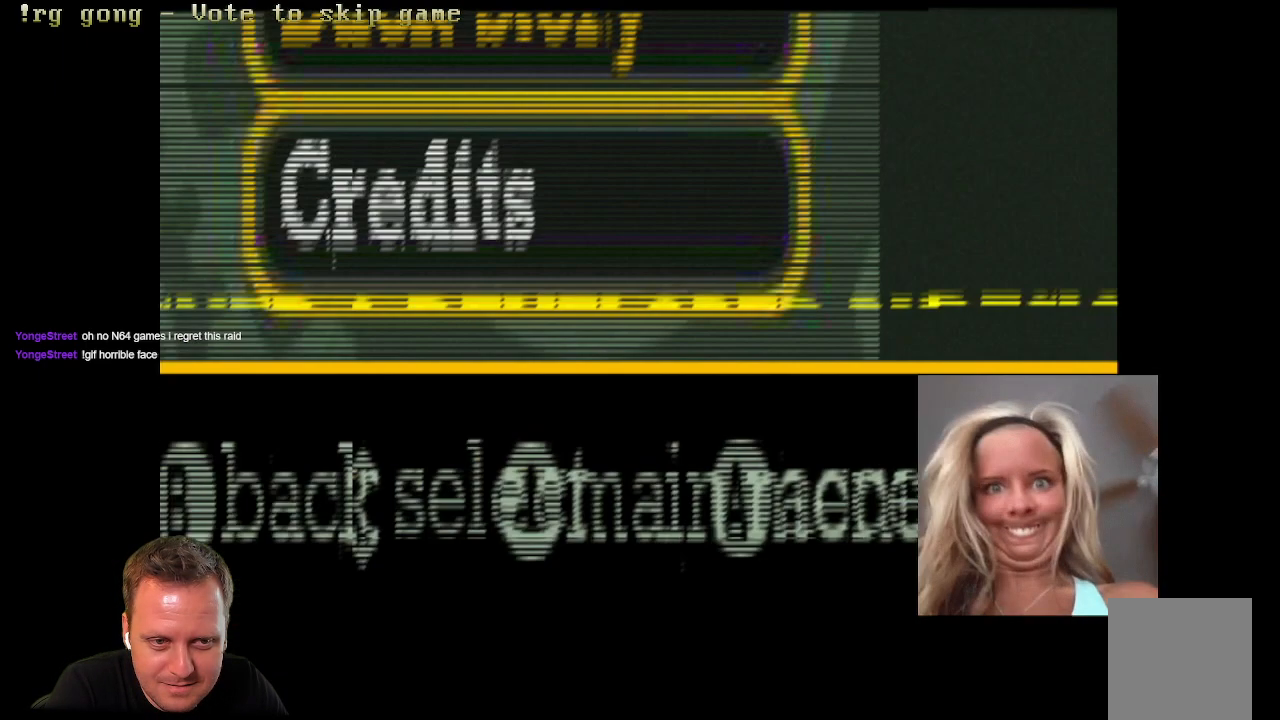
{"buttons": [], "left_stick": "center", "right_stick": "center", "events": []}
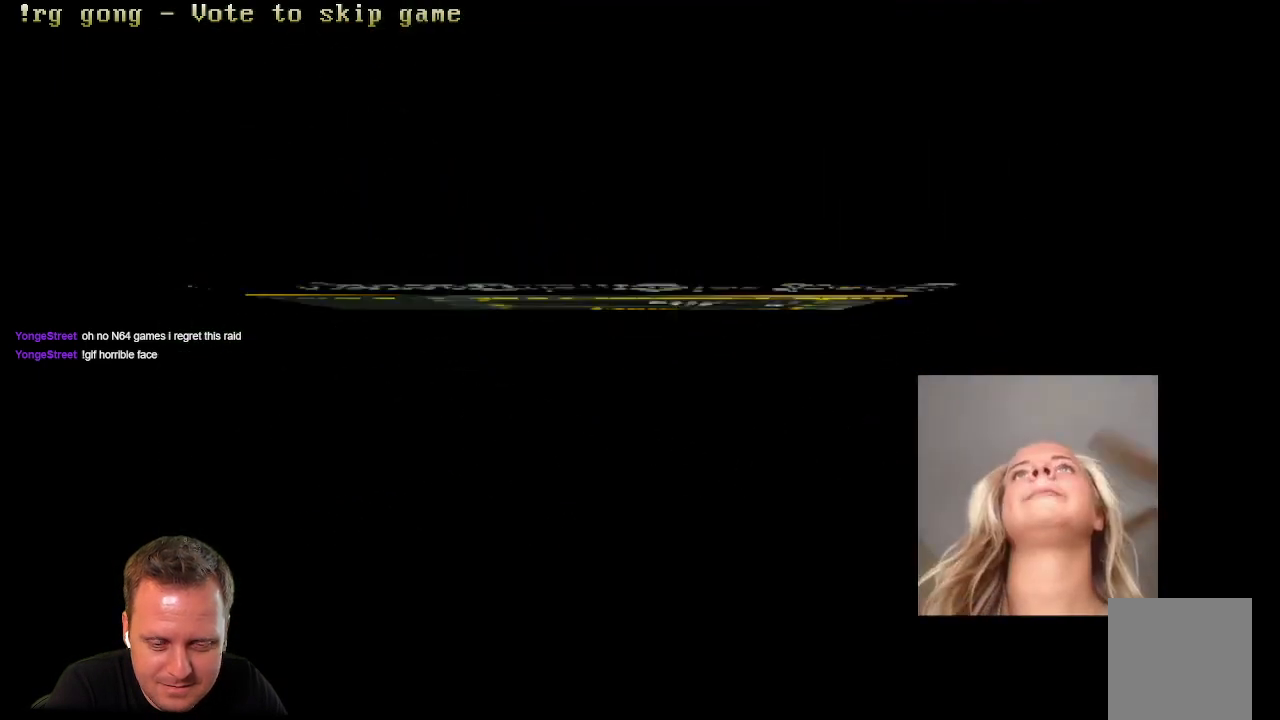
{"buttons": [], "left_stick": "center", "right_stick": "center", "events": []}
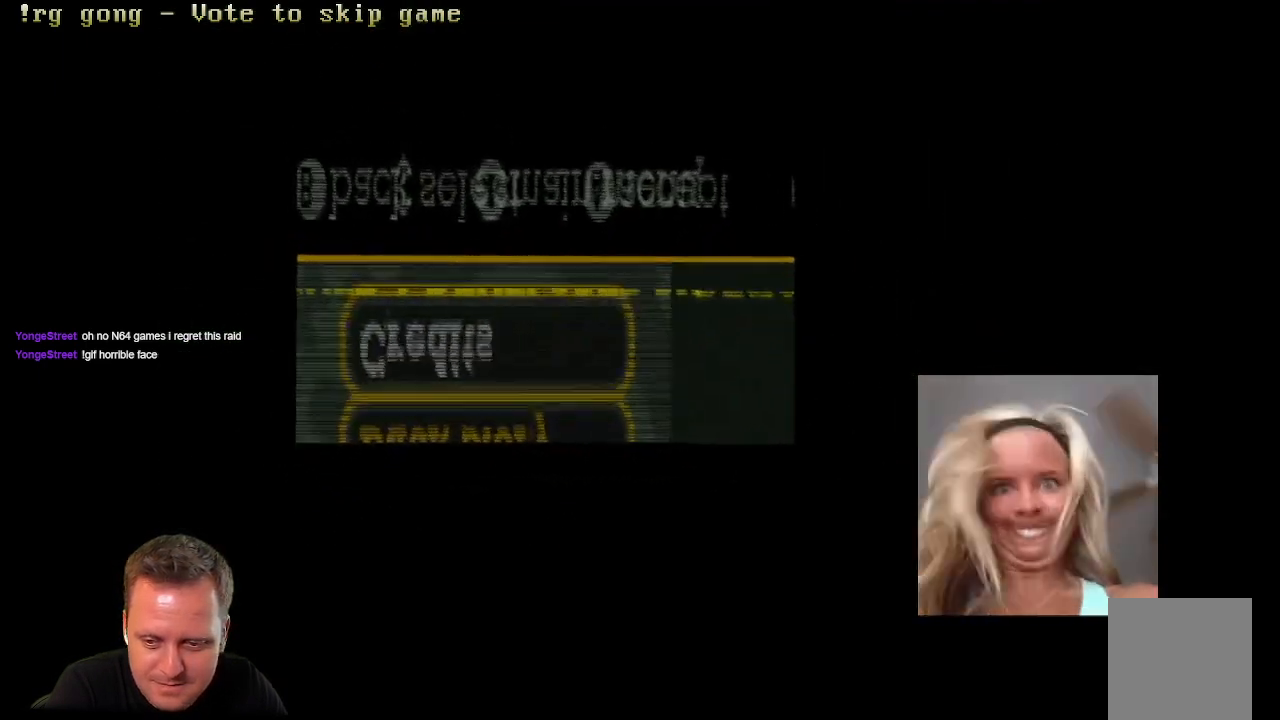
{"buttons": [], "left_stick": "center", "right_stick": "center", "events": []}
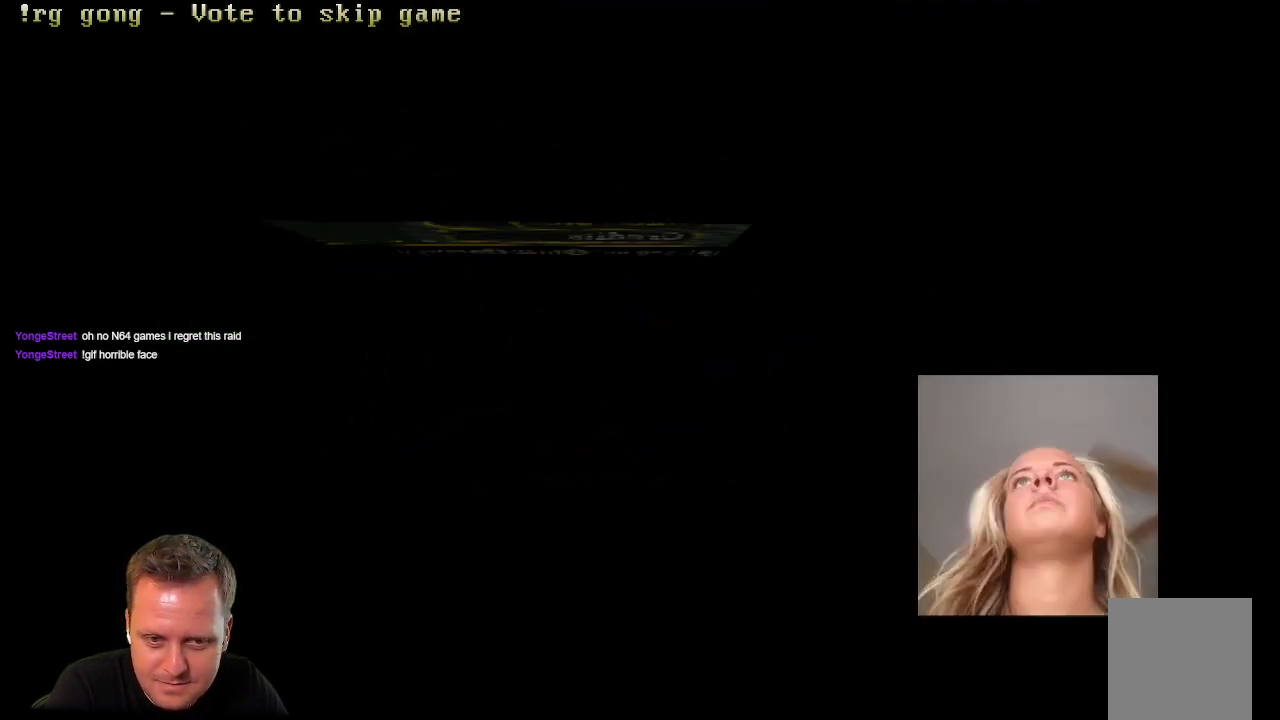
{"buttons": [], "left_stick": "center", "right_stick": "center", "events": []}
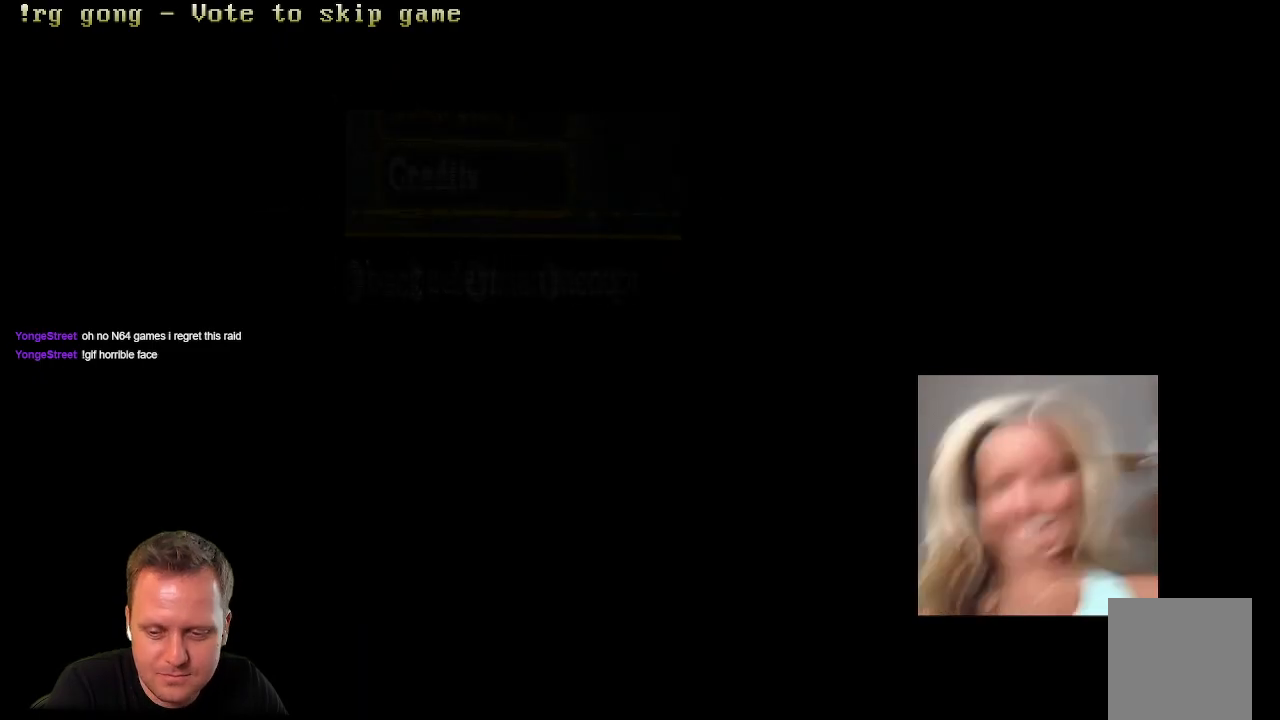
{"buttons": [], "left_stick": "center", "right_stick": "center", "events": []}
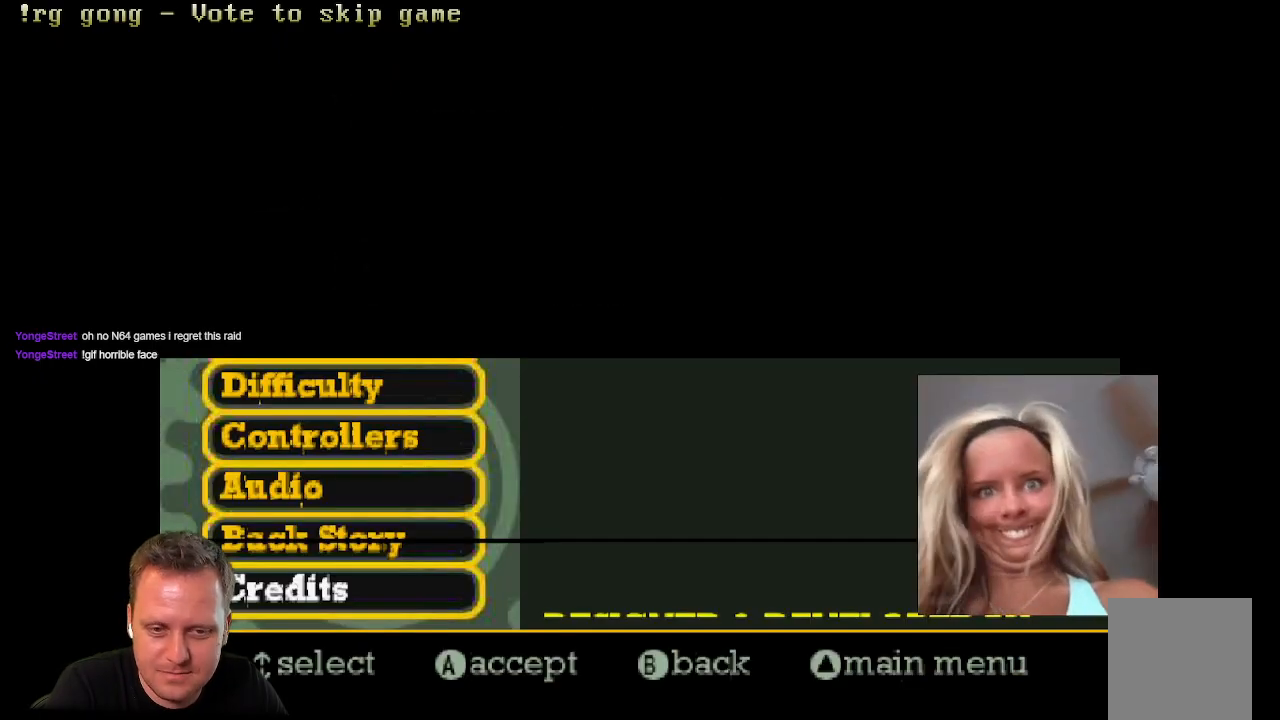
{"buttons": ["DPAD_UP"], "left_stick": "center", "right_stick": "center", "events": [[450, "DPAD_UP", "down"]]}
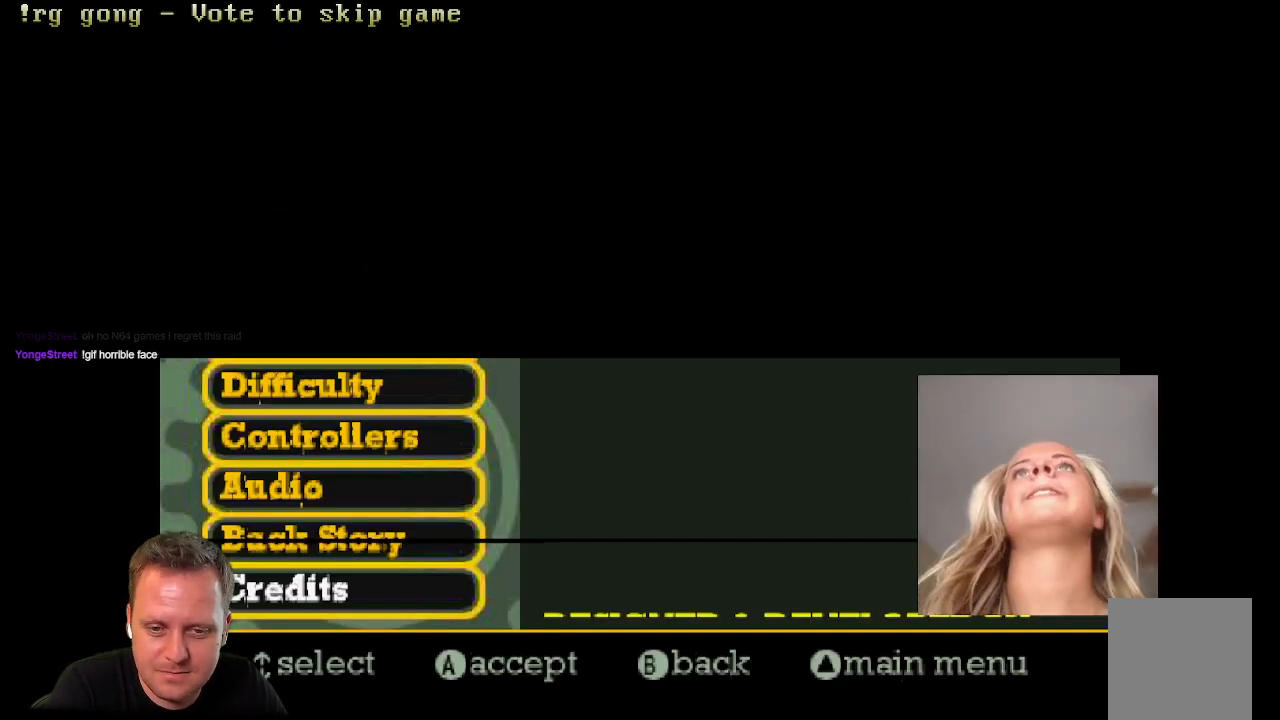
{"buttons": [], "left_stick": "center", "right_stick": "center", "events": [[33, "DPAD_UP", "up"], [183, "DPAD_UP", "down"], [350, "DPAD_UP", "up"]]}